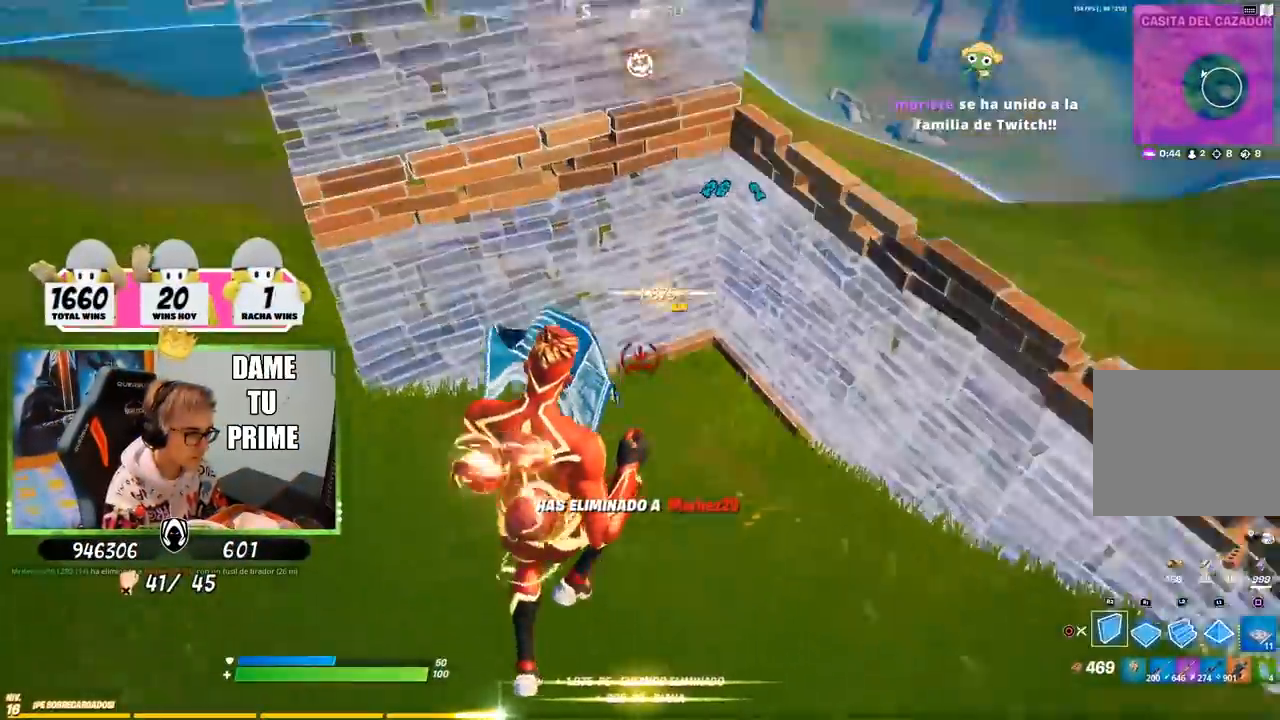
Gameplay with a controller (PlayStation layout); each line is a JSON object with the inputs held at the frame after it. "events" lists button and stick changes between this image and that frame as [ms after this image, input, new state], when the widget could be followed in between. Not read: L1.
{"buttons": [], "left_stick": "up-right", "right_stick": "center", "events": [[117, "R1", "down"], [183, "CIRCLE", "down"], [250, "R1", "up"], [283, "CIRCLE", "up"], [283, "L2", "down"], [383, "L2", "up"], [383, "right_stick", "up-left"], [483, "right_stick", "center"]]}
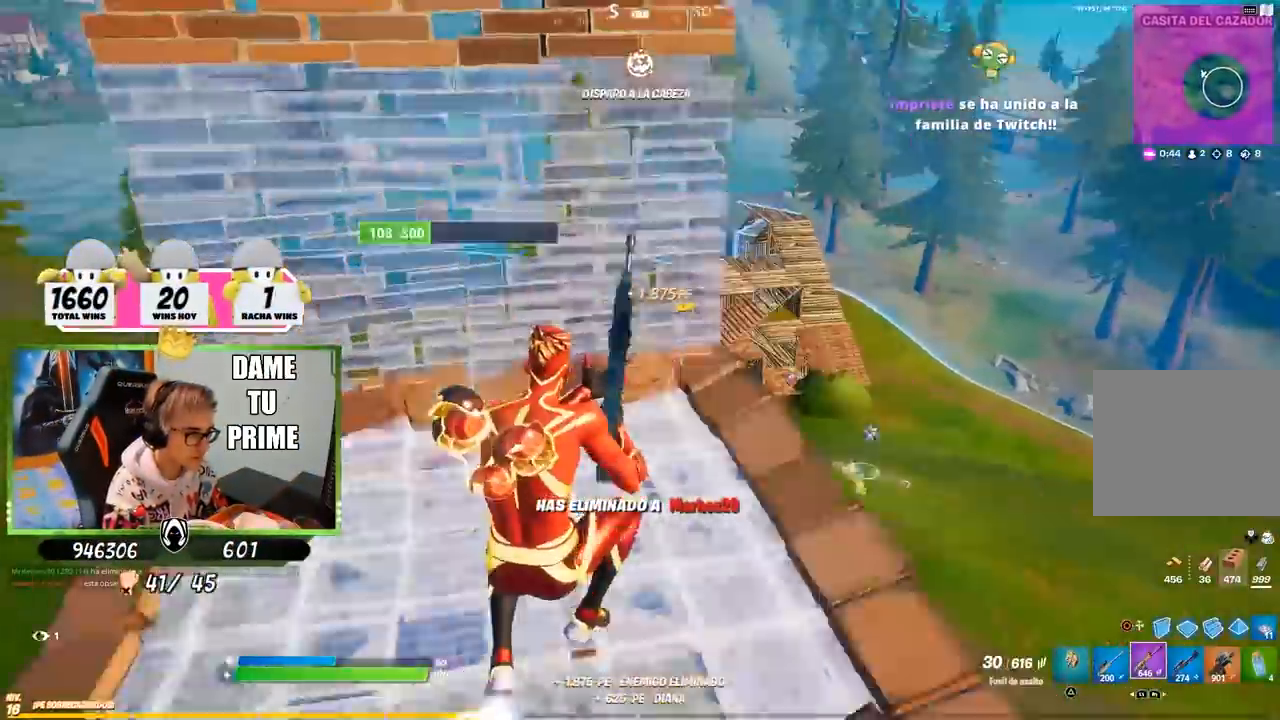
{"buttons": [], "left_stick": "up-right", "right_stick": "center", "events": [[350, "CROSS", "down"], [417, "CROSS", "up"]]}
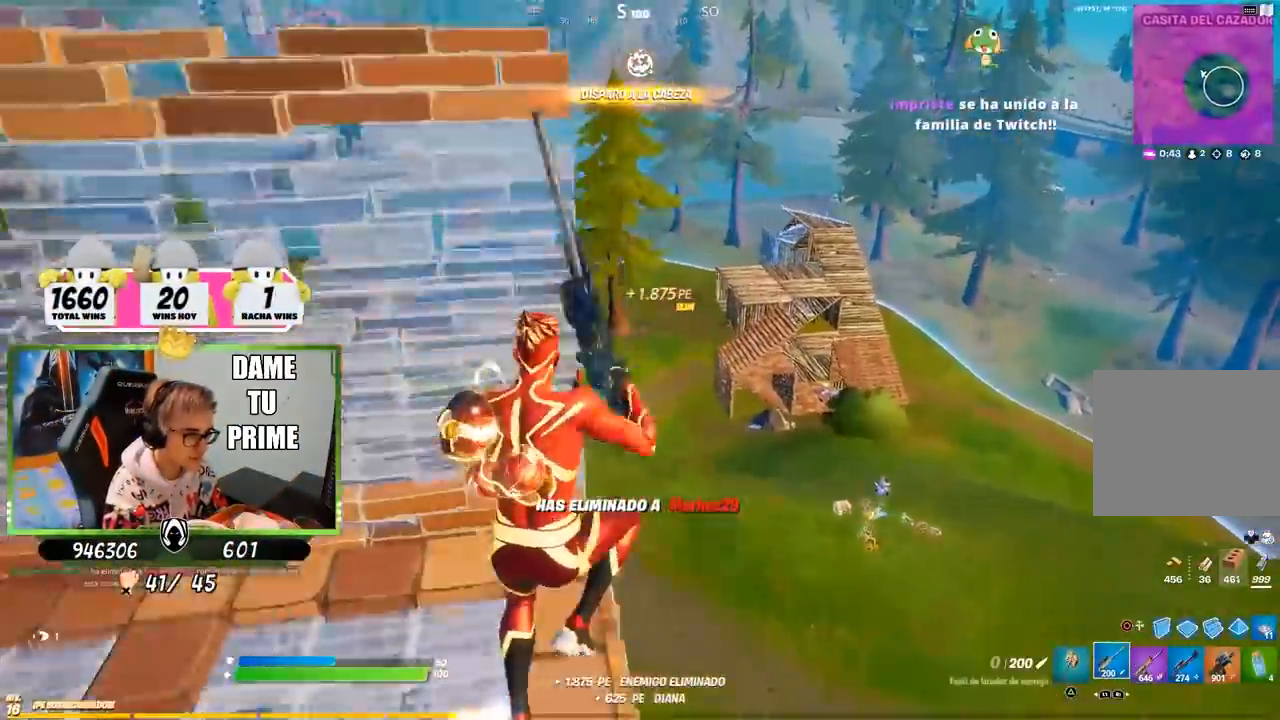
{"buttons": [], "left_stick": "right", "right_stick": "center", "events": [[100, "left_stick", "right"], [117, "right_stick", "left"], [283, "right_stick", "center"], [383, "SQUARE", "down"], [450, "SQUARE", "up"]]}
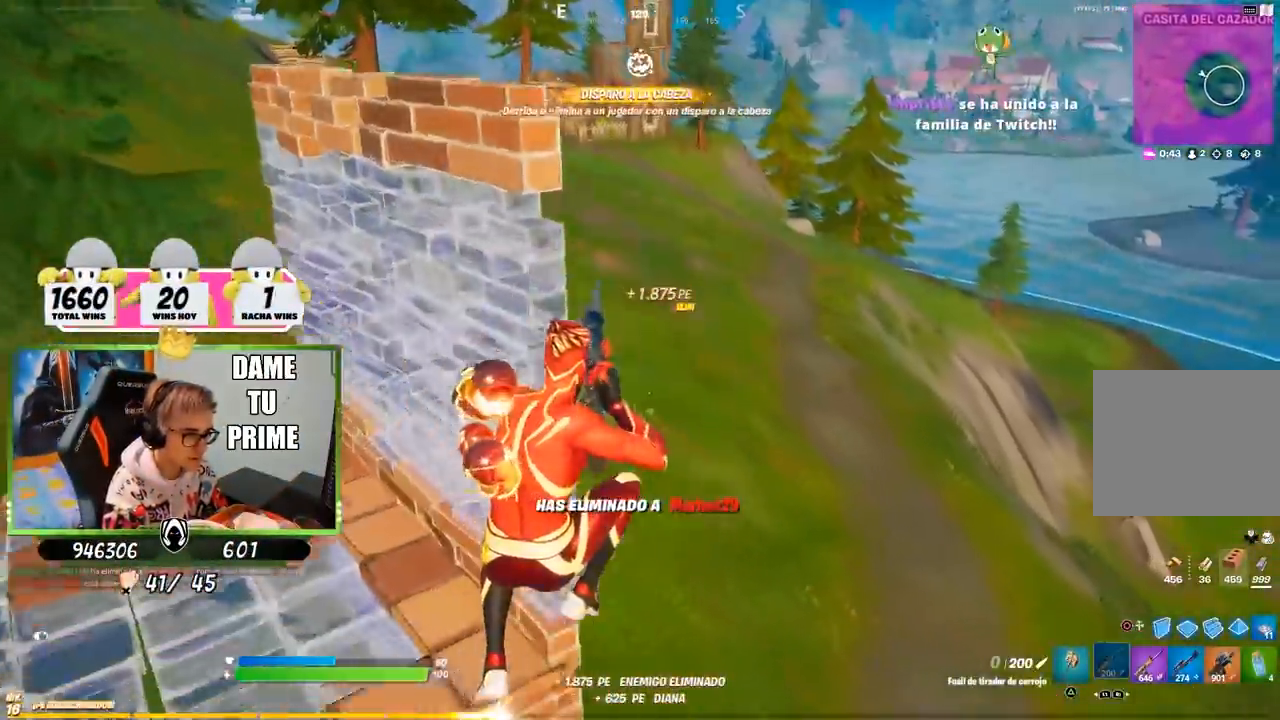
{"buttons": [], "left_stick": "right", "right_stick": "center", "events": [[133, "right_stick", "up-left"], [250, "right_stick", "center"]]}
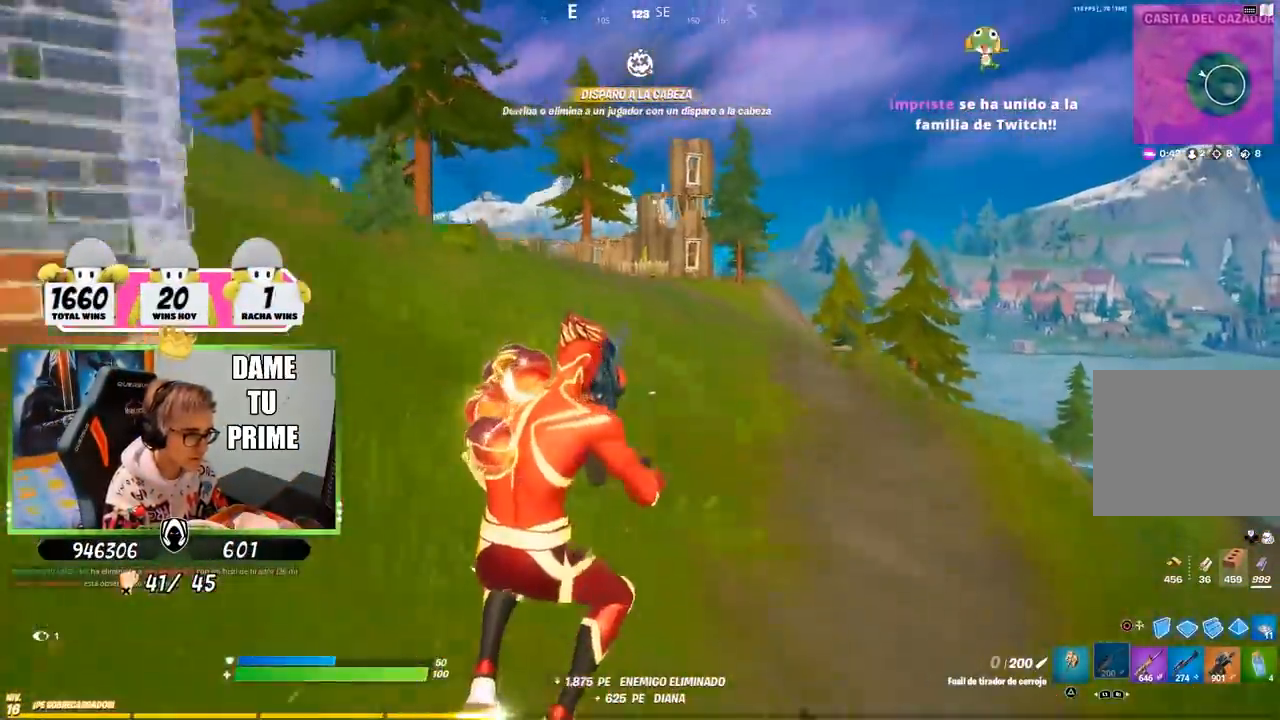
{"buttons": ["R3"], "left_stick": "right", "right_stick": "right", "events": [[33, "R3", "down"], [150, "R3", "up"], [267, "CROSS", "down"], [350, "CROSS", "up"], [450, "R3", "down"], [450, "right_stick", "right"]]}
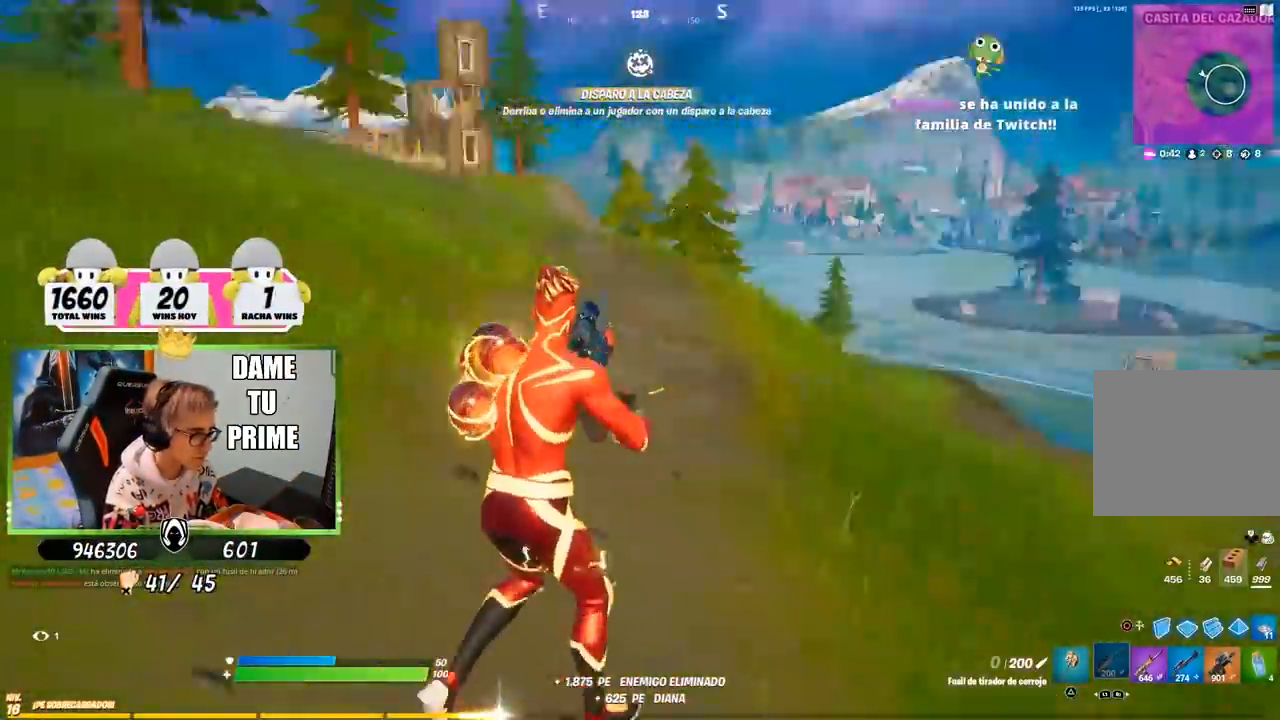
{"buttons": [], "left_stick": "up-right", "right_stick": "center", "events": [[83, "R3", "up"], [167, "left_stick", "up-right"], [167, "right_stick", "center"], [250, "CROSS", "down"], [300, "CROSS", "up"], [383, "CROSS", "down"], [483, "CROSS", "up"]]}
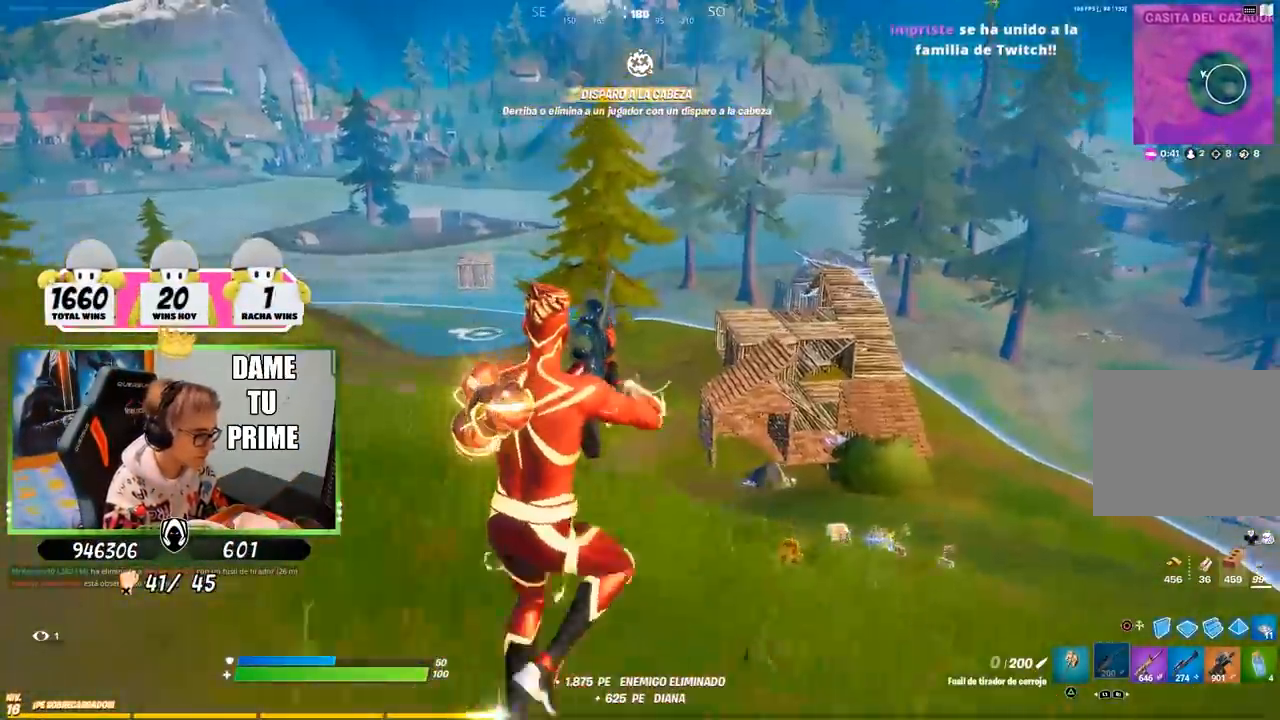
{"buttons": [], "left_stick": "up-right", "right_stick": "center", "events": [[83, "right_stick", "down-left"], [217, "right_stick", "center"]]}
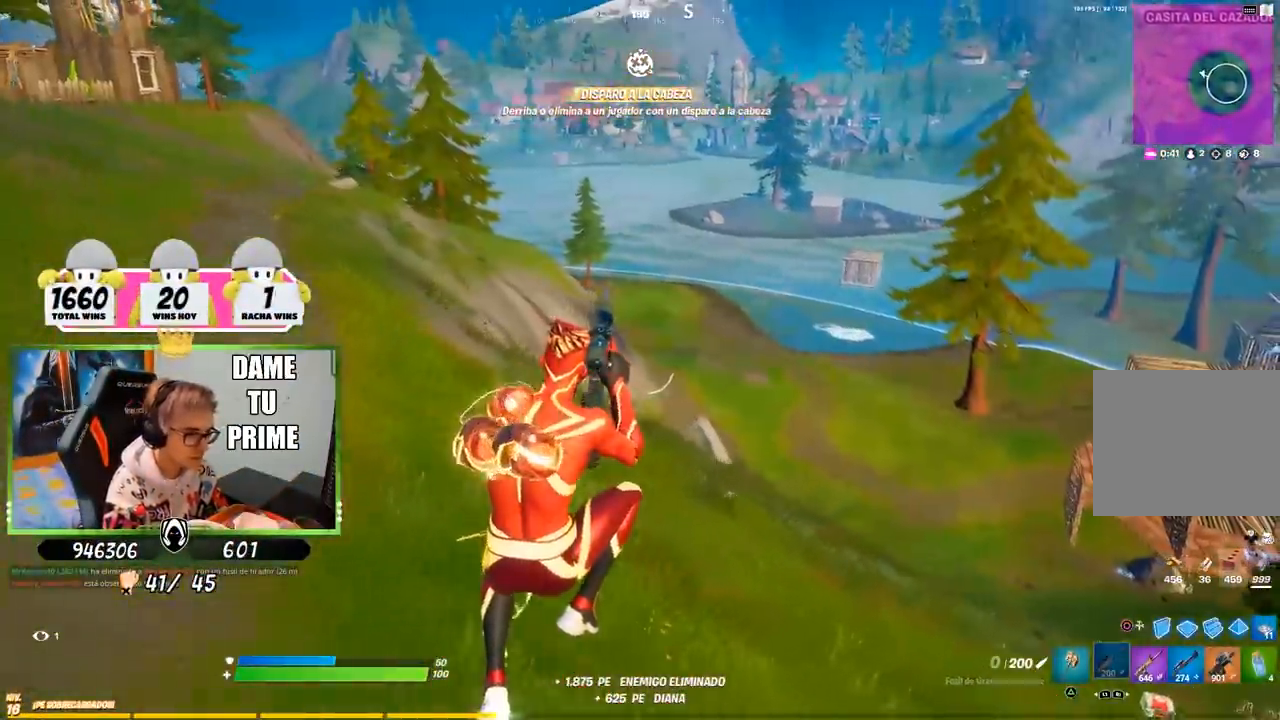
{"buttons": ["CROSS"], "left_stick": "up-right", "right_stick": "center", "events": [[117, "right_stick", "down-right"], [267, "right_stick", "center"], [483, "CROSS", "down"]]}
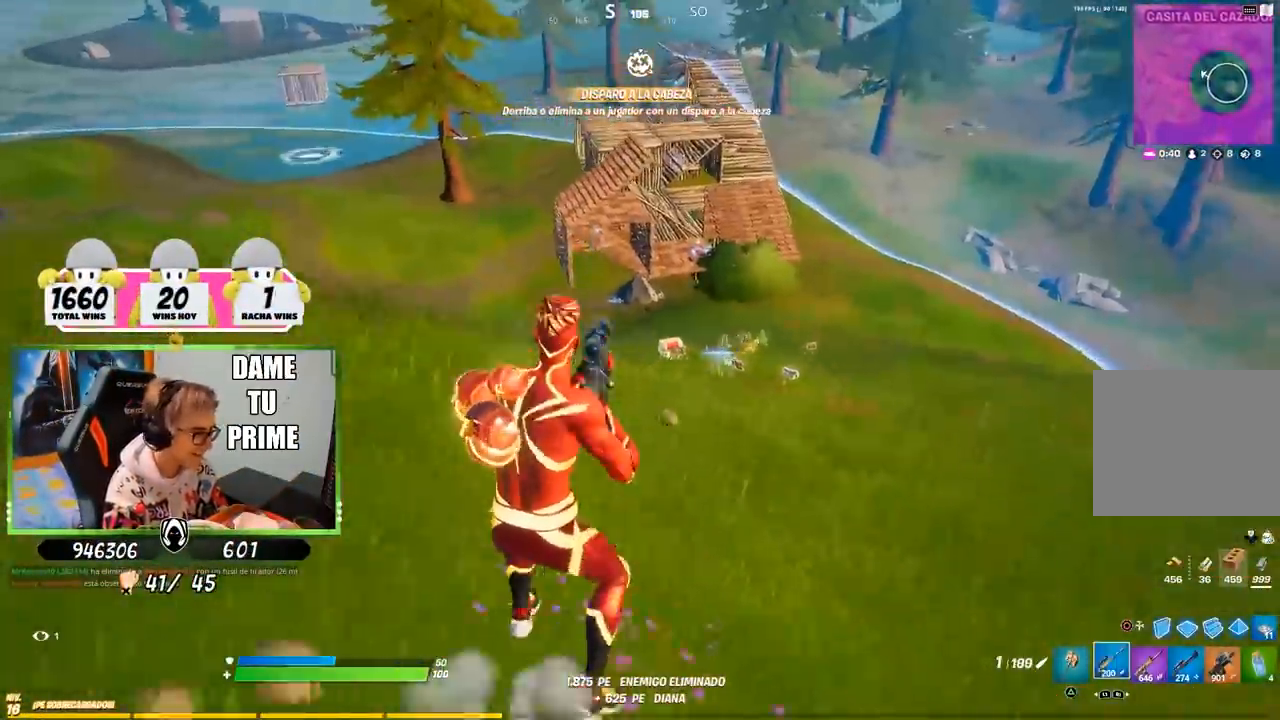
{"buttons": ["R1"], "left_stick": "up-right", "right_stick": "center", "events": [[117, "right_stick", "down-left"], [133, "CROSS", "up"], [200, "right_stick", "center"], [300, "R1", "down"], [383, "TRIANGLE", "down"], [417, "R1", "up"], [450, "R1", "down"], [450, "TRIANGLE", "up"]]}
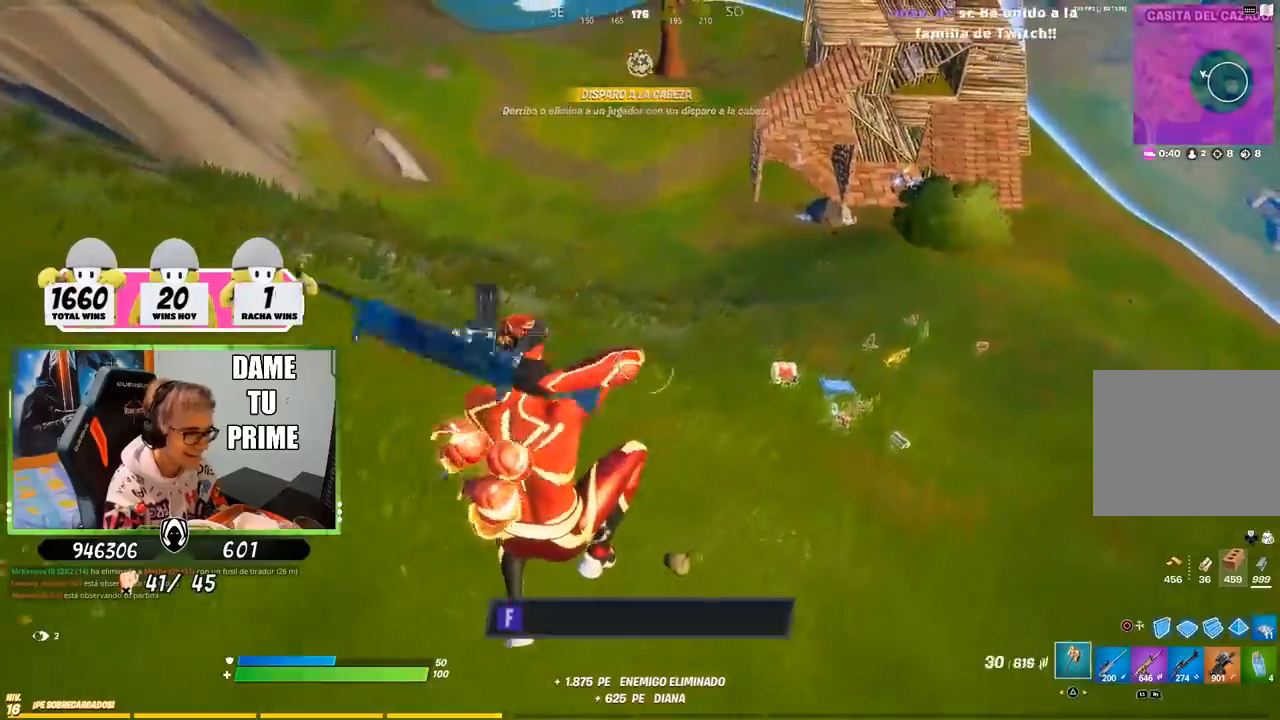
{"buttons": [], "left_stick": "up", "right_stick": "right", "events": [[50, "TRIANGLE", "down"], [83, "R1", "up"], [117, "TRIANGLE", "up"], [150, "R1", "down"], [183, "TRIANGLE", "down"], [250, "R1", "up"], [250, "TRIANGLE", "up"], [417, "right_stick", "right"], [483, "left_stick", "up"]]}
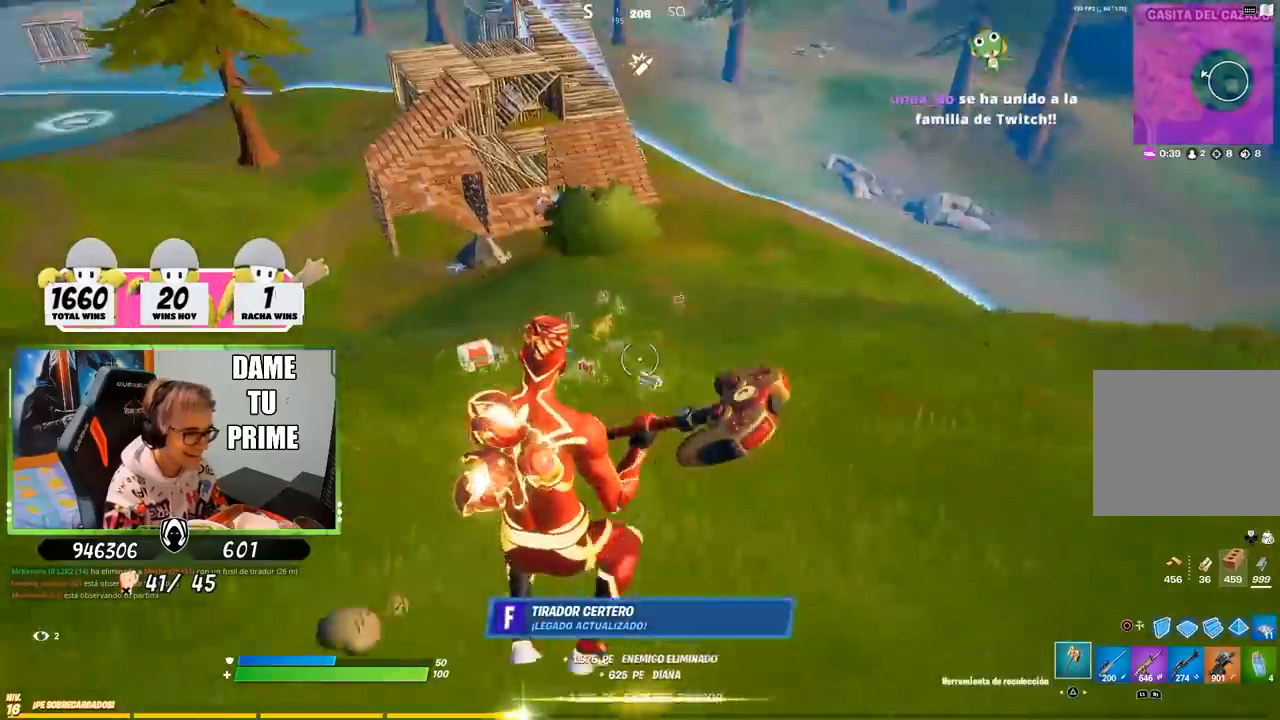
{"buttons": ["R1"], "left_stick": "up-right", "right_stick": "center", "events": [[17, "right_stick", "center"], [117, "CROSS", "down"], [217, "CROSS", "up"], [217, "left_stick", "up-right"], [217, "right_stick", "left"], [317, "R1", "down"], [317, "right_stick", "center"], [383, "TRIANGLE", "down"], [433, "R1", "up"], [483, "R1", "down"], [483, "TRIANGLE", "up"]]}
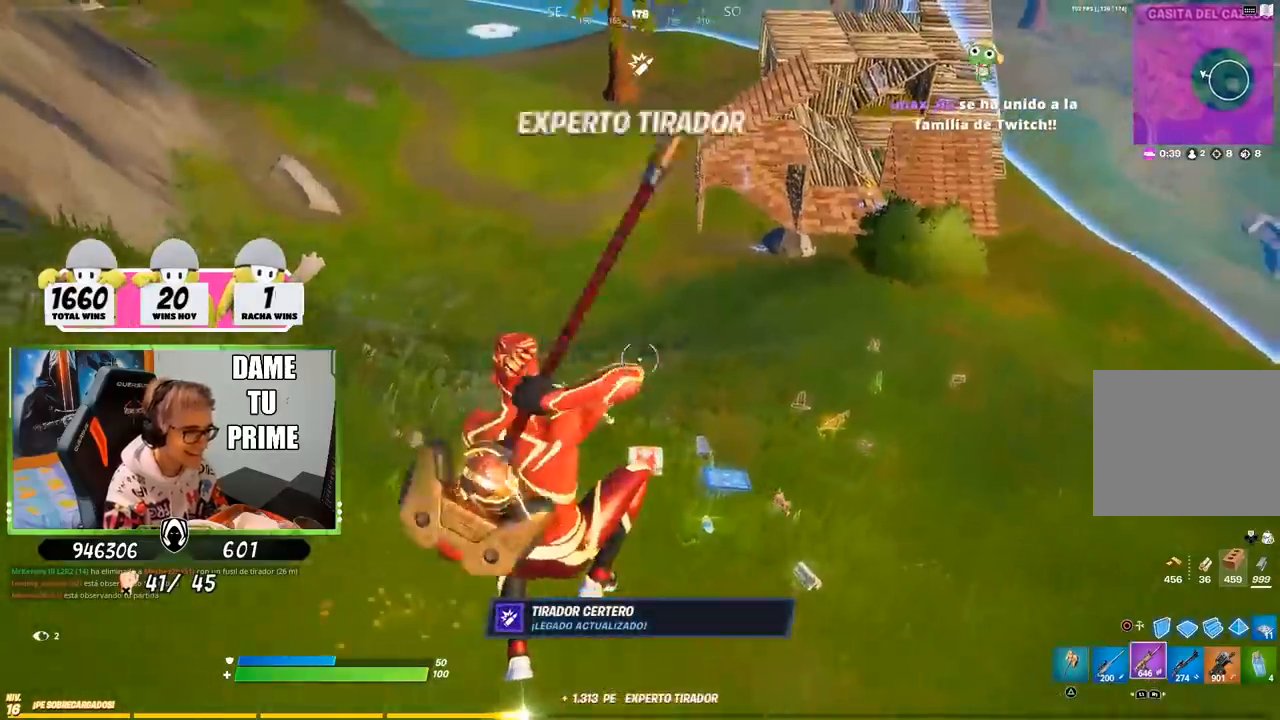
{"buttons": [], "left_stick": "up", "right_stick": "center", "events": [[50, "TRIANGLE", "down"], [117, "R1", "up"], [150, "R1", "down"], [217, "R1", "up"], [217, "TRIANGLE", "up"], [383, "SQUARE", "down"], [383, "left_stick", "up"], [483, "SQUARE", "up"]]}
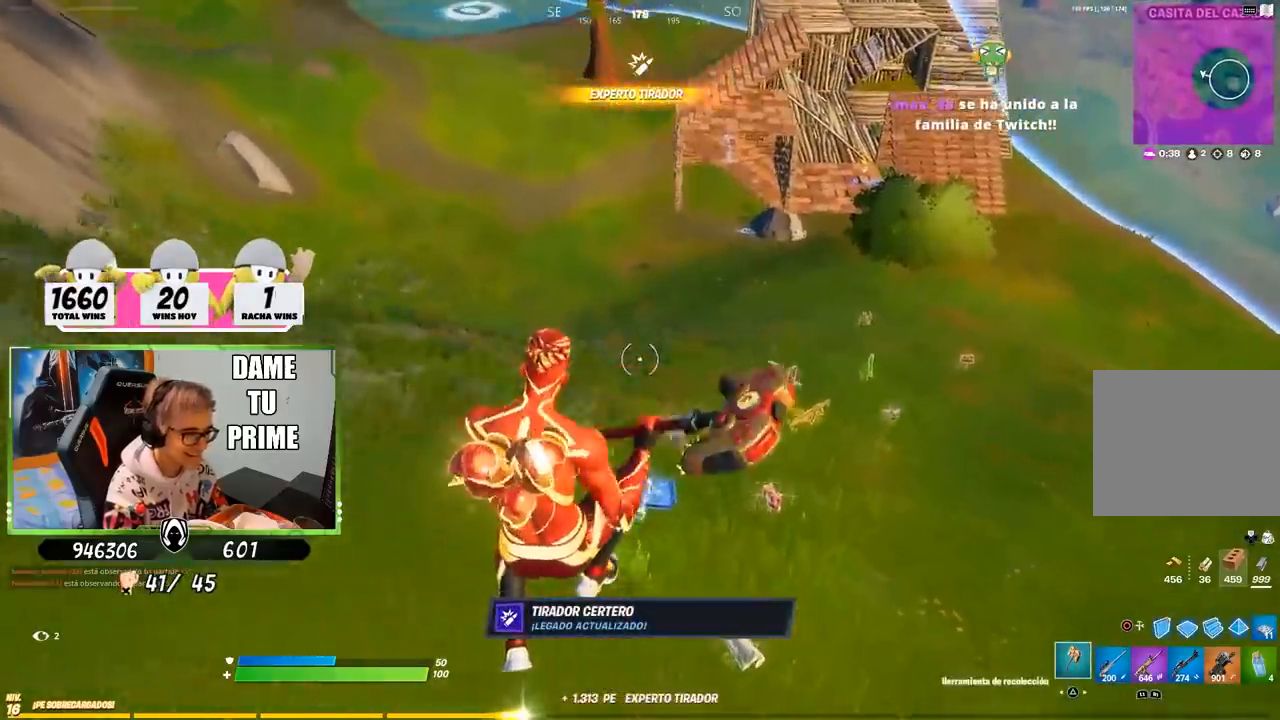
{"buttons": ["SQUARE"], "left_stick": "up-right", "right_stick": "center", "events": [[50, "SQUARE", "down"], [117, "SQUARE", "up"], [183, "SQUARE", "down"], [283, "SQUARE", "up"], [350, "SQUARE", "down"], [350, "left_stick", "up-right"], [417, "SQUARE", "up"], [483, "SQUARE", "down"]]}
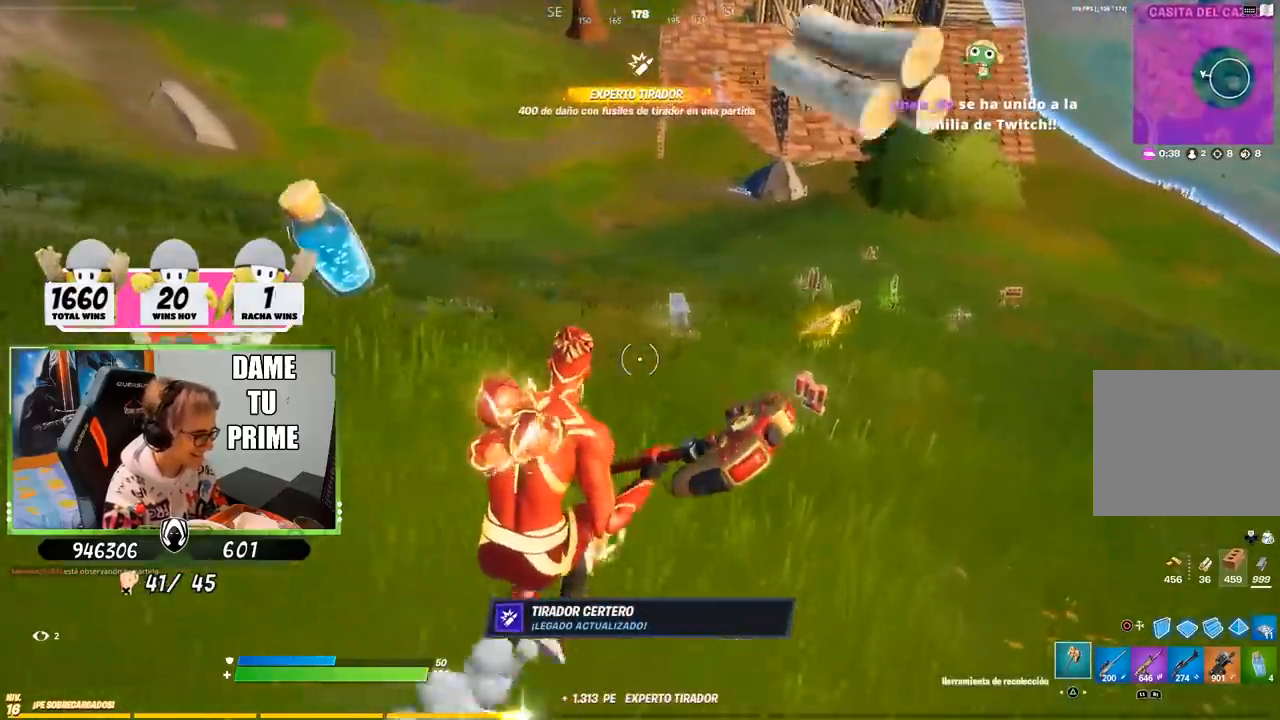
{"buttons": [], "left_stick": "up", "right_stick": "center", "events": [[17, "SQUARE", "up"], [117, "SQUARE", "down"], [183, "SQUARE", "up"], [250, "SQUARE", "down"], [317, "SQUARE", "up"], [417, "SQUARE", "down"], [483, "SQUARE", "up"], [483, "left_stick", "up"]]}
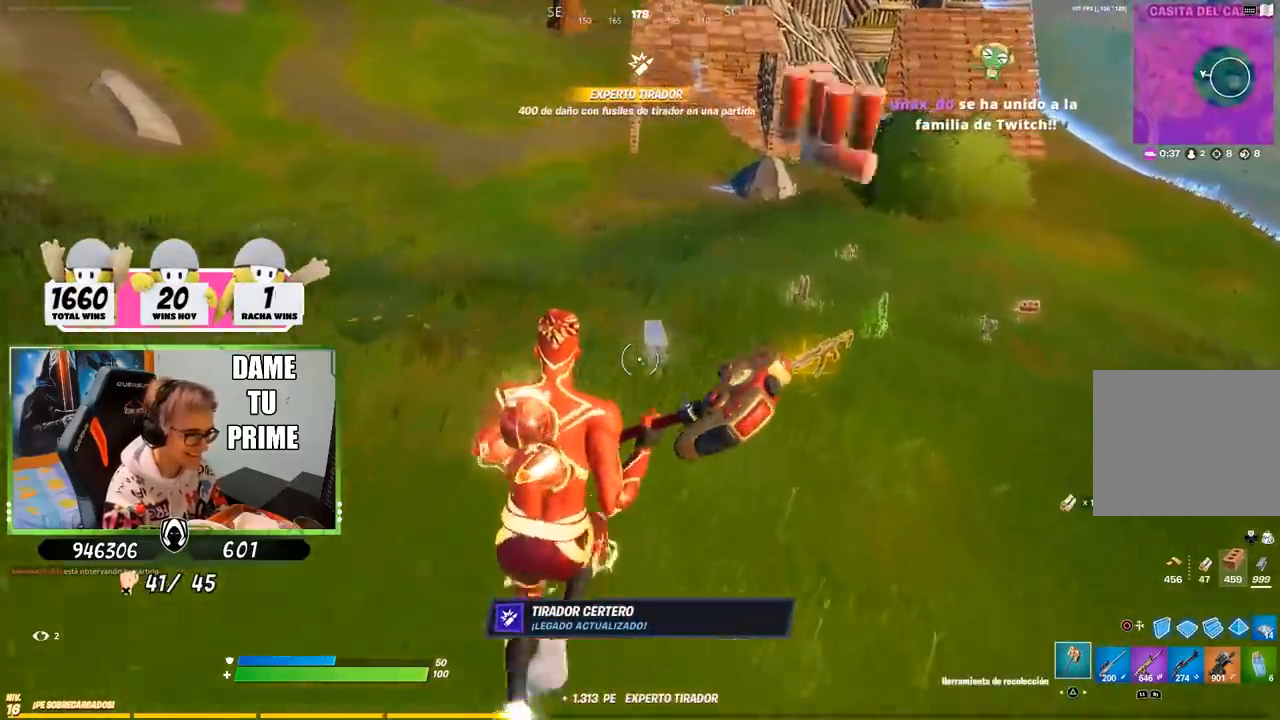
{"buttons": [], "left_stick": "up", "right_stick": "right", "events": [[50, "SQUARE", "down"], [117, "SQUARE", "up"], [217, "CROSS", "down"], [217, "left_stick", "up-right"], [283, "CROSS", "up"], [383, "right_stick", "right"], [450, "left_stick", "up"]]}
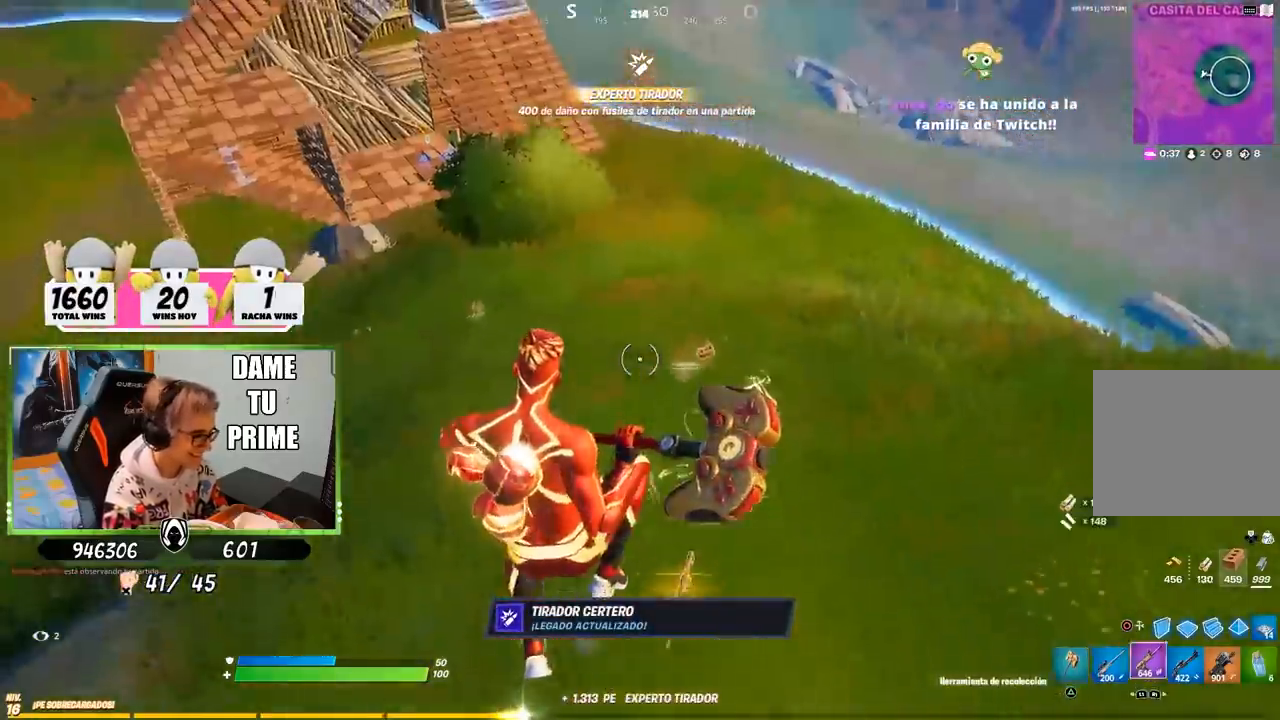
{"buttons": [], "left_stick": "up-right", "right_stick": "center", "events": [[17, "R1", "down"], [17, "right_stick", "center"], [50, "TRIANGLE", "down"], [50, "left_stick", "up-left"], [83, "R1", "up"], [117, "TRIANGLE", "up"], [150, "R1", "down"], [183, "TRIANGLE", "down"], [183, "left_stick", "up"], [250, "CIRCLE", "down"], [250, "R1", "up"], [250, "TRIANGLE", "up"], [283, "CIRCLE", "up"], [333, "left_stick", "up-right"], [417, "right_stick", "left"], [483, "right_stick", "center"]]}
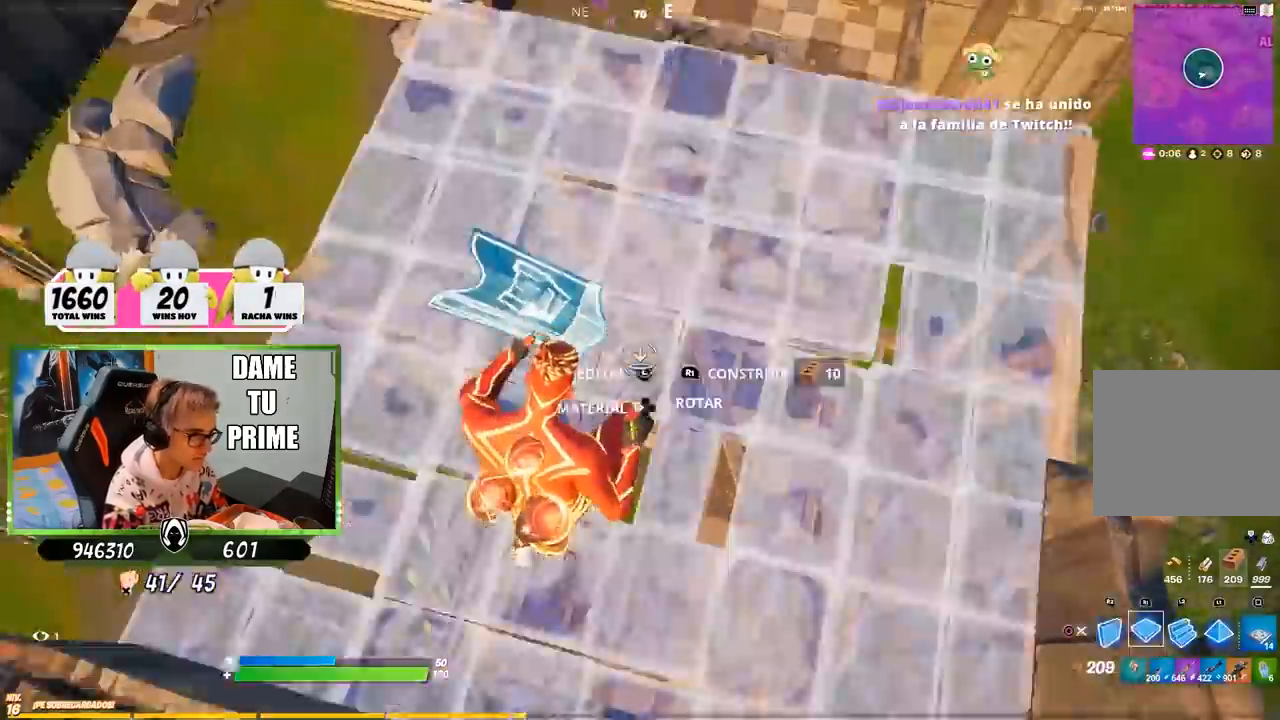
{"buttons": ["R1"], "left_stick": "up-right", "right_stick": "center", "events": [[17, "R1", "down"], [50, "right_stick", "up"], [317, "right_stick", "down"], [383, "right_stick", "center"]]}
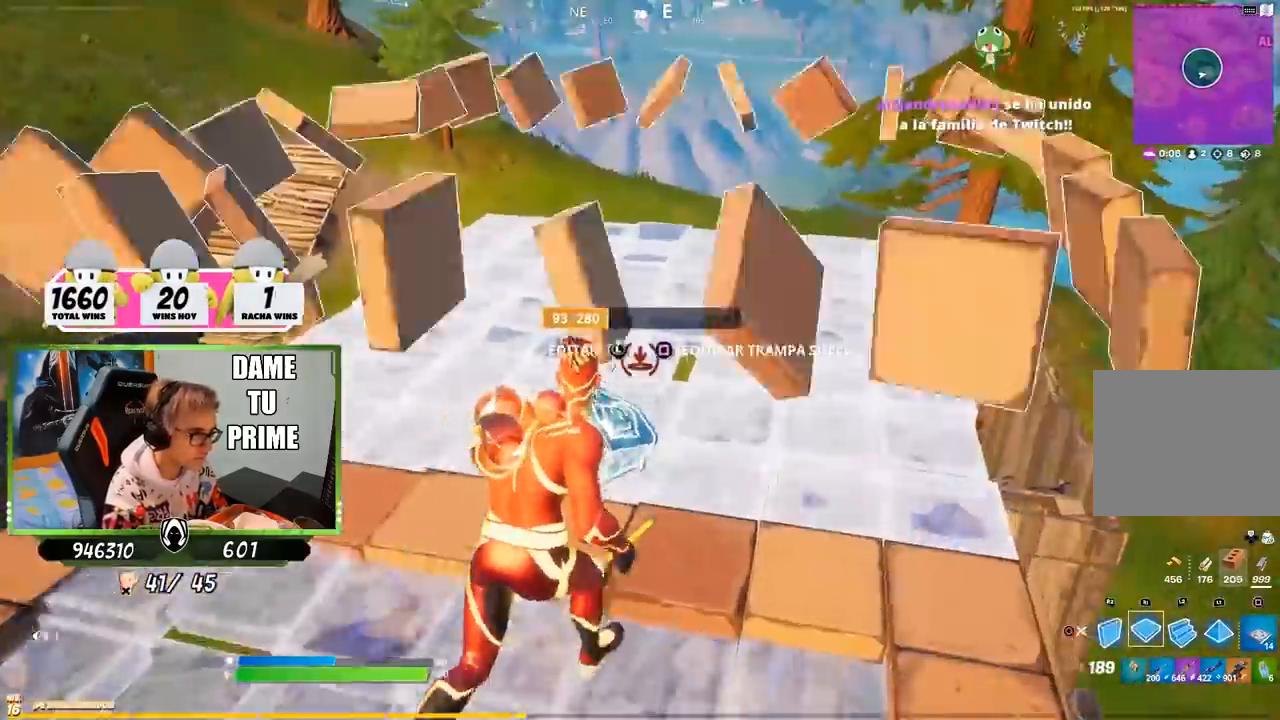
{"buttons": ["L2", "R1", "R2"], "left_stick": "up-right", "right_stick": "right", "events": [[50, "R1", "up"], [150, "CROSS", "down"], [217, "R1", "down"], [217, "R2", "down"], [250, "CROSS", "up"], [300, "right_stick", "left"], [317, "R1", "up"], [417, "R1", "down"], [417, "right_stick", "right"], [483, "L2", "down"]]}
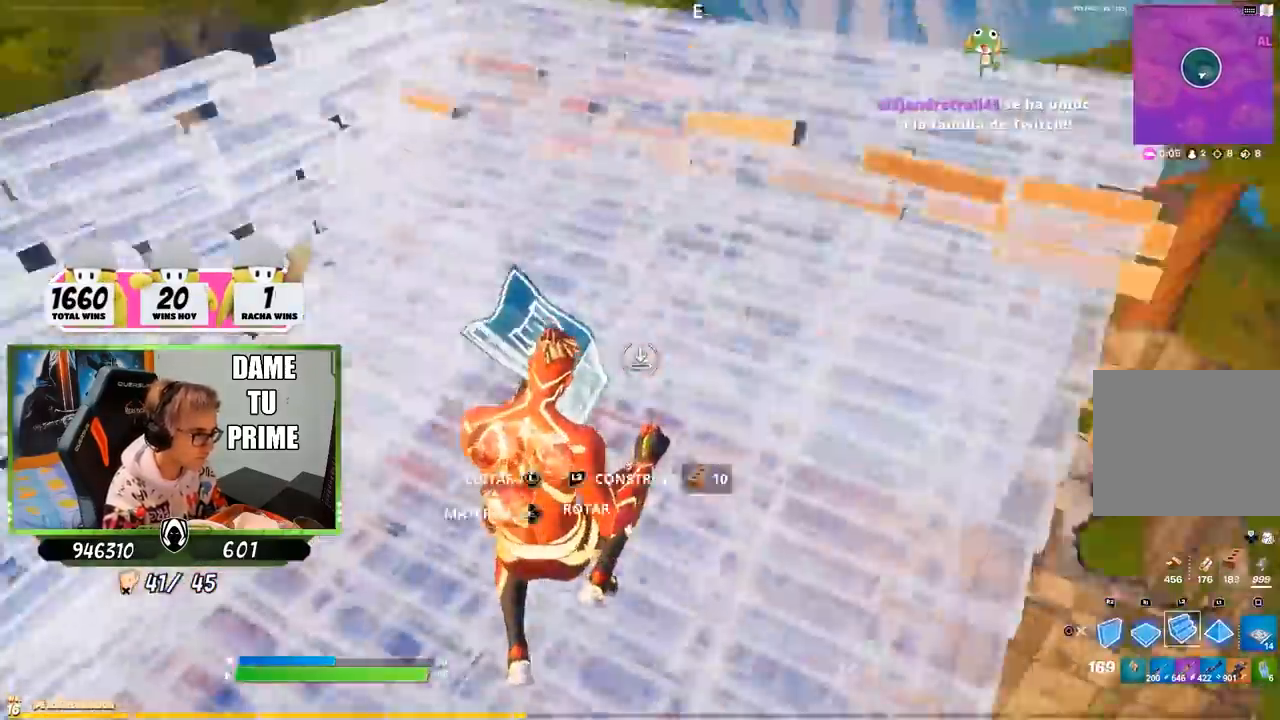
{"buttons": [], "left_stick": "up-right", "right_stick": "center", "events": [[50, "right_stick", "center"], [83, "L2", "up"], [83, "R1", "up"], [83, "R2", "up"], [150, "CIRCLE", "down"], [217, "CIRCLE", "up"], [283, "R1", "down"], [317, "right_stick", "down-left"], [417, "R1", "up"], [450, "right_stick", "center"]]}
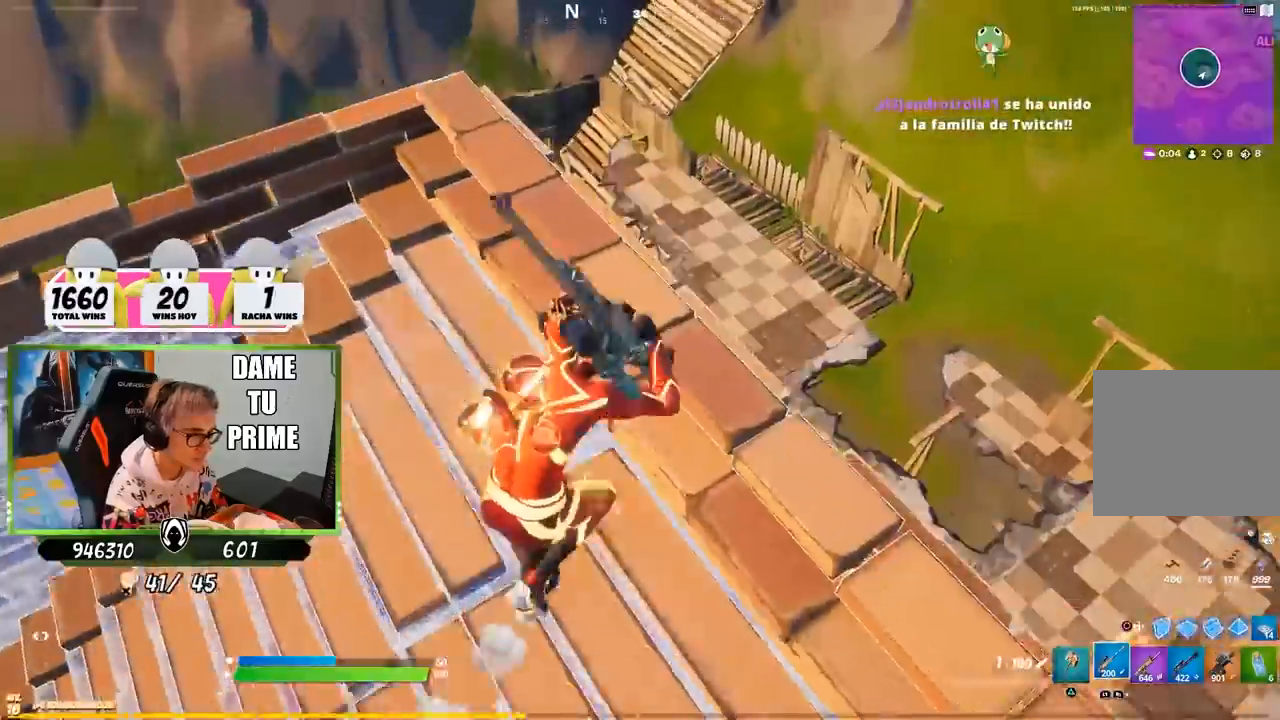
{"buttons": [], "left_stick": "up", "right_stick": "center", "events": [[117, "R3", "down"], [150, "left_stick", "left"], [183, "R3", "up"], [417, "left_stick", "up"]]}
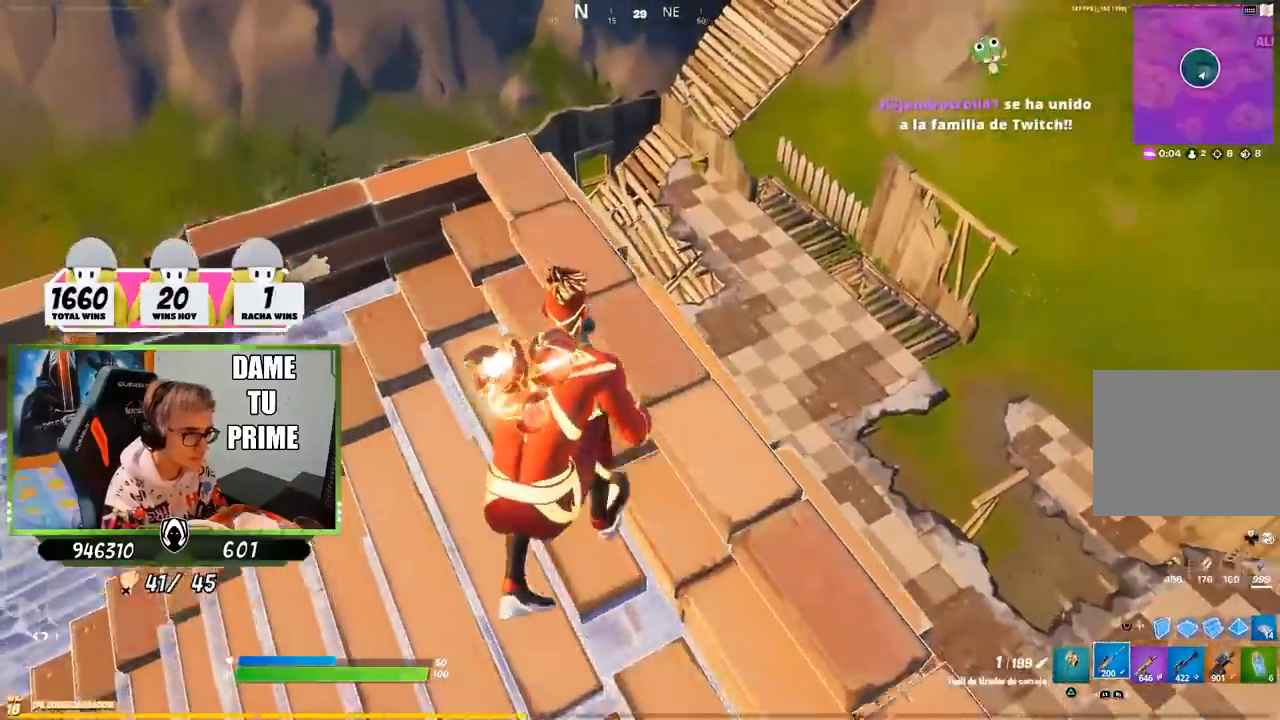
{"buttons": [], "left_stick": "down", "right_stick": "center", "events": [[50, "left_stick", "left"], [217, "left_stick", "up"], [317, "left_stick", "right"], [433, "left_stick", "down"]]}
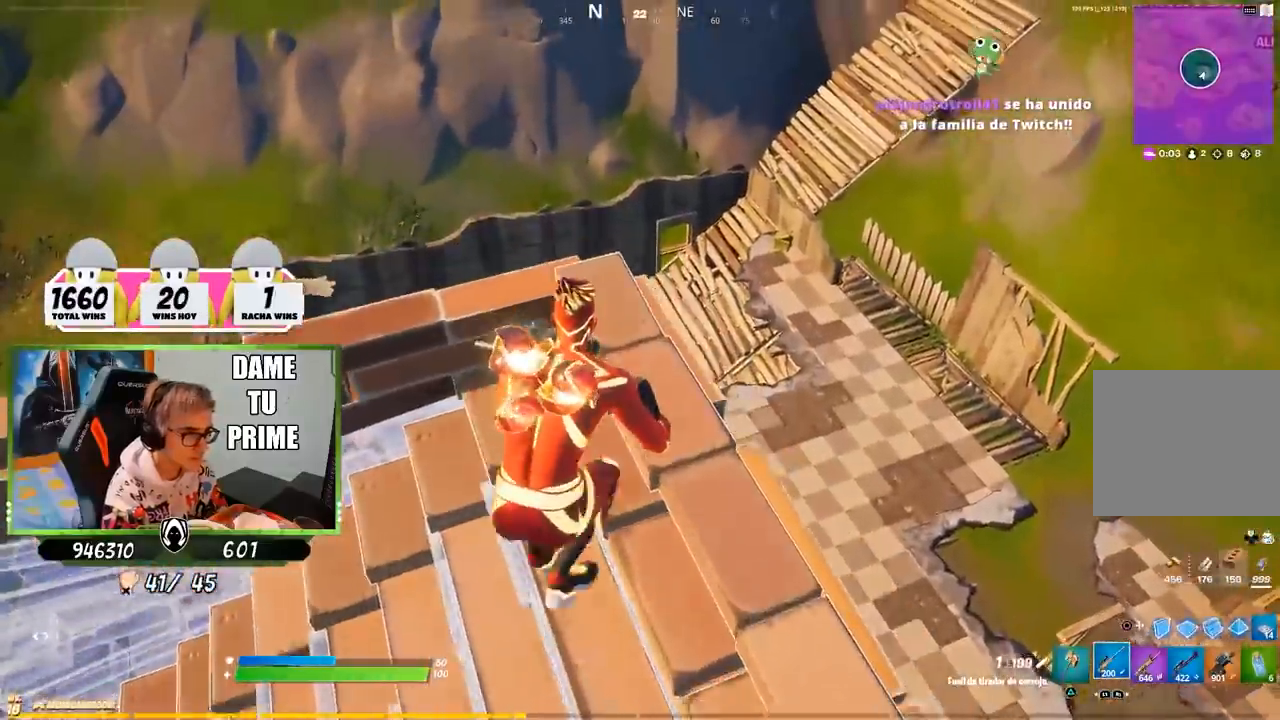
{"buttons": [], "left_stick": "down", "right_stick": "center", "events": [[283, "right_stick", "left"], [350, "right_stick", "center"]]}
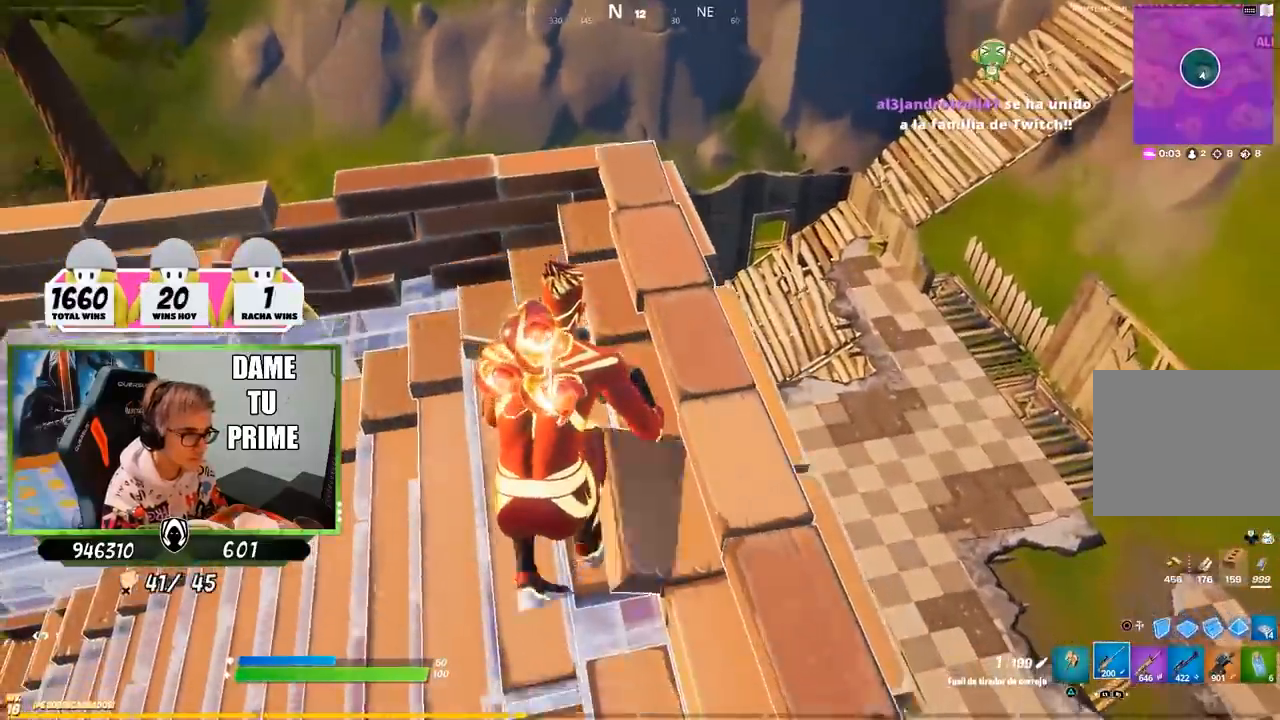
{"buttons": ["R1"], "left_stick": "right", "right_stick": "right", "events": [[67, "left_stick", "down-right"], [117, "CROSS", "down"], [250, "CIRCLE", "down"], [250, "CROSS", "up"], [317, "CIRCLE", "up"], [400, "left_stick", "right"], [450, "right_stick", "right"], [483, "R1", "down"]]}
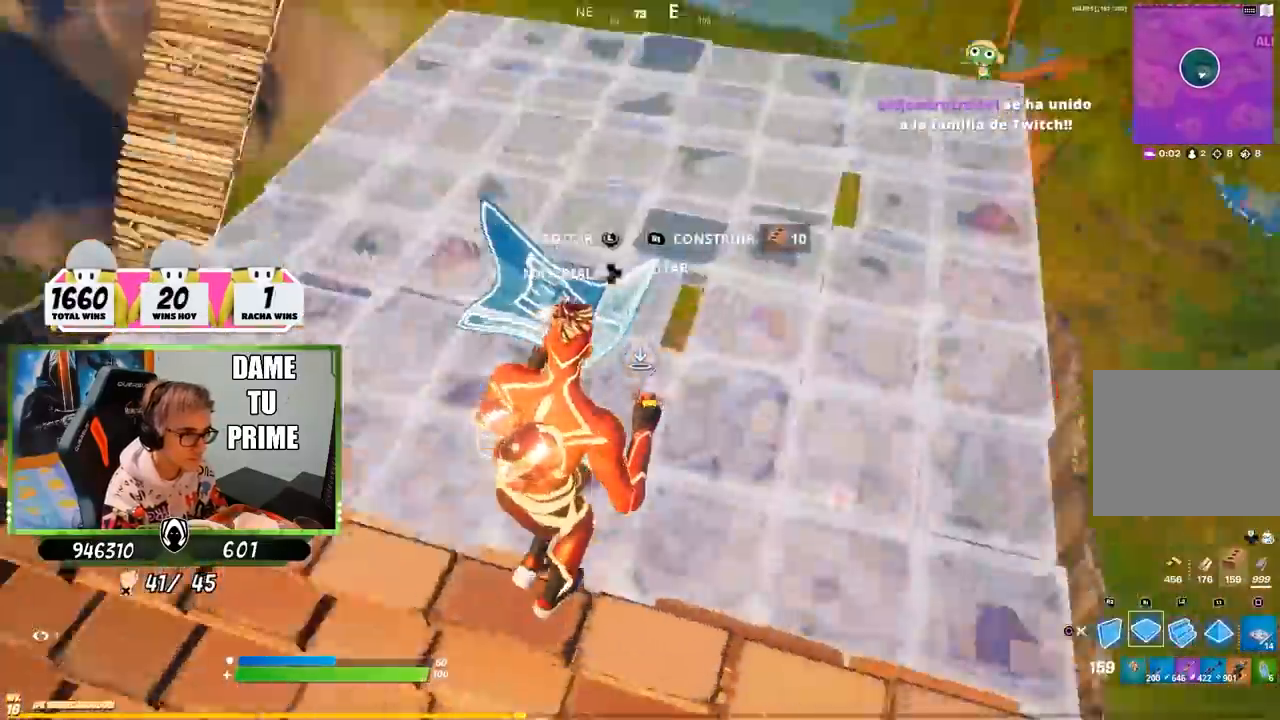
{"buttons": [], "left_stick": "up-right", "right_stick": "center", "events": [[33, "left_stick", "up-right"], [83, "right_stick", "center"], [150, "CIRCLE", "down"], [150, "R1", "up"], [217, "CIRCLE", "up"], [317, "right_stick", "left"], [383, "R1", "down"], [417, "right_stick", "center"], [483, "R1", "up"]]}
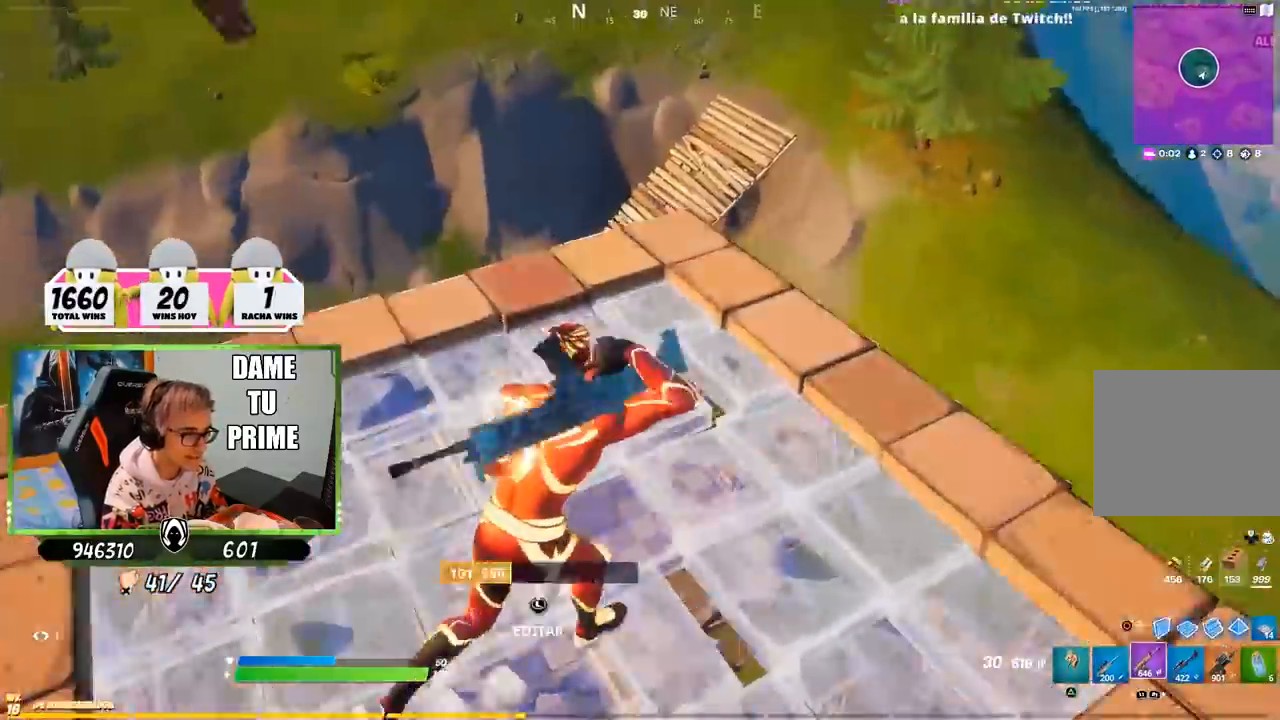
{"buttons": [], "left_stick": "down-right", "right_stick": "center", "events": [[50, "right_stick", "left"], [150, "right_stick", "center"], [283, "left_stick", "right"], [383, "R3", "down"], [483, "R3", "up"], [500, "left_stick", "down-right"]]}
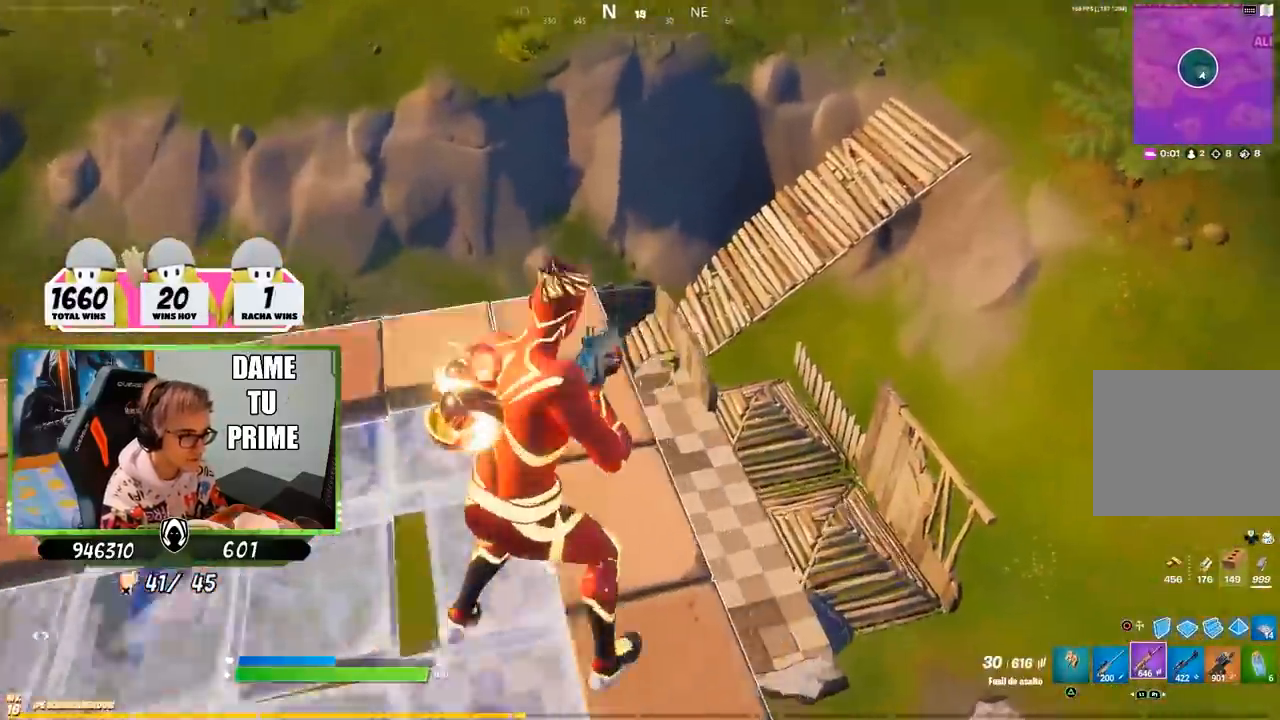
{"buttons": ["L2", "R1", "R2"], "left_stick": "center", "right_stick": "up-left", "events": [[17, "L2", "down"], [100, "right_stick", "right"], [233, "left_stick", "down"], [233, "right_stick", "down-right"], [400, "R2", "down"], [417, "R1", "down"], [417, "left_stick", "center"], [417, "right_stick", "up-left"]]}
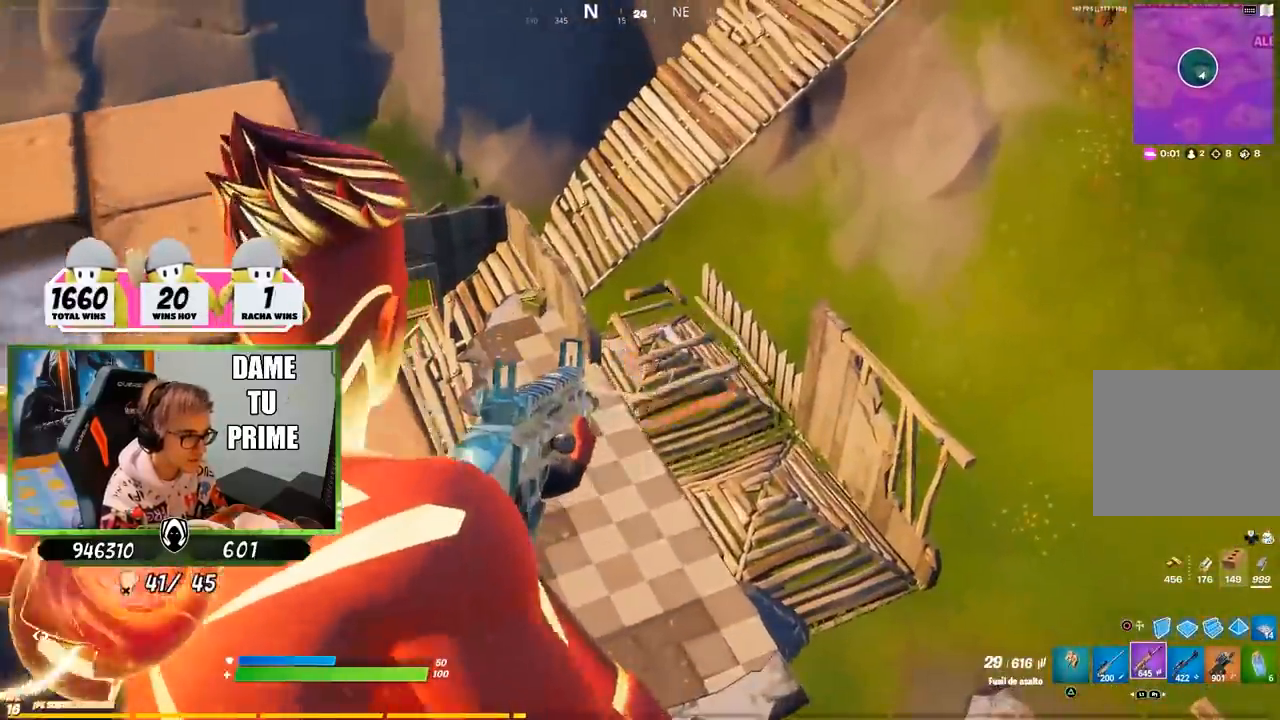
{"buttons": ["L2", "R1", "R2"], "left_stick": "center", "right_stick": "center", "events": [[17, "left_stick", "up-right"], [17, "right_stick", "center"], [83, "left_stick", "right"], [250, "left_stick", "left"], [350, "left_stick", "right"], [483, "left_stick", "center"]]}